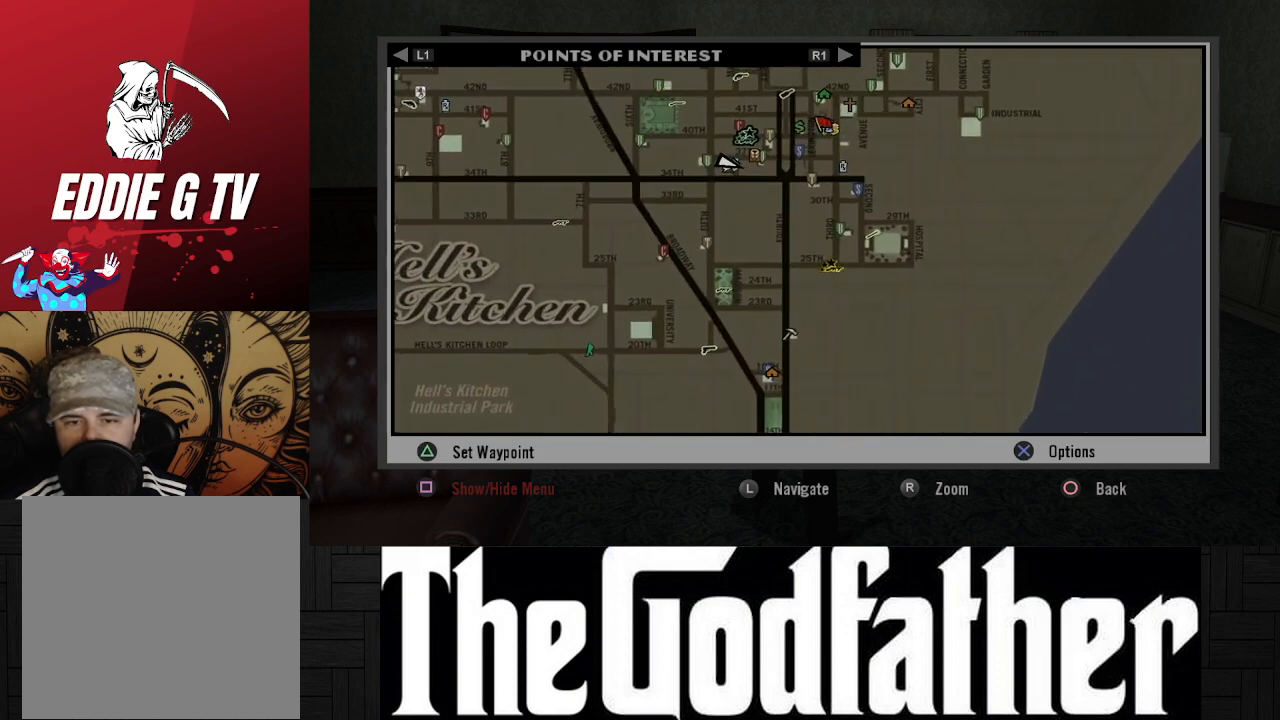
Gameplay with a controller (Xbox layout); each line is a JSON object with the inputs held at the frame after it. "events" lists button and stick changes between this image and that frame as [ms after this image, input, new state], when the widget could be followed in between. Not read: L2 R2.
{"buttons": [], "left_stick": "center", "right_stick": "center", "events": [[217, "right_stick", "center"]]}
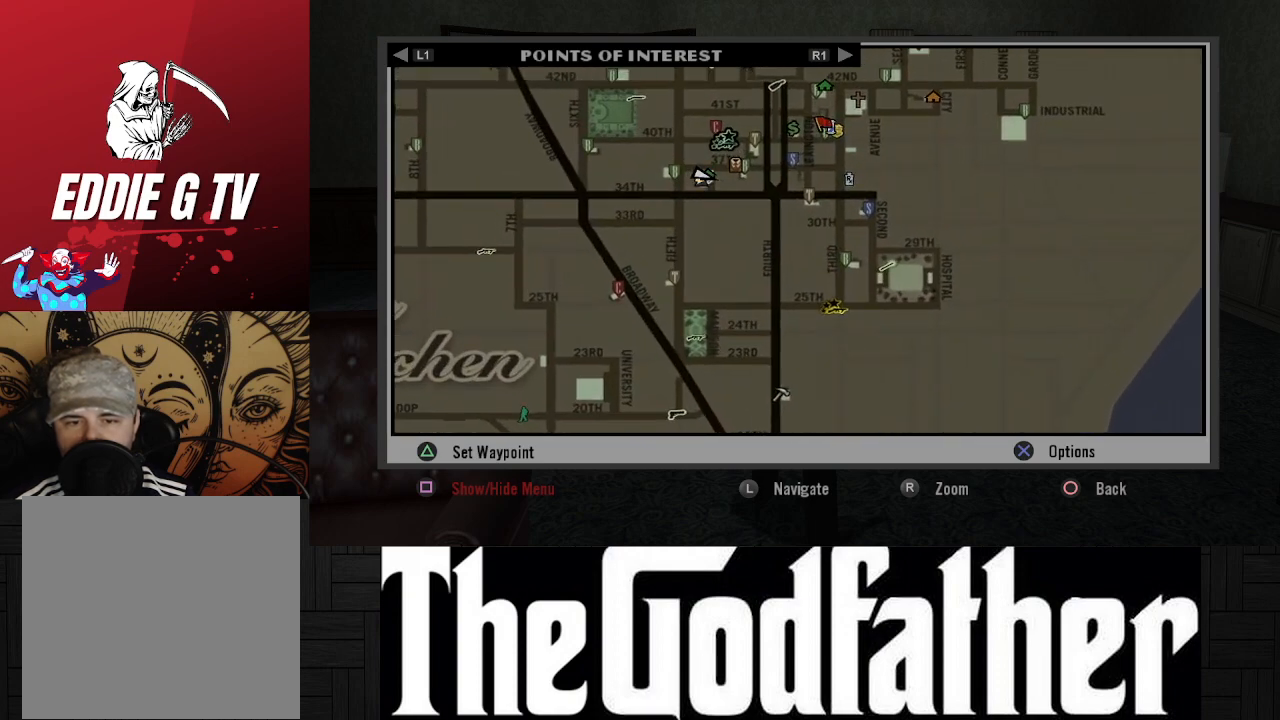
{"buttons": [], "left_stick": "center", "right_stick": "center", "events": [[83, "left_stick", "up"], [483, "left_stick", "center"]]}
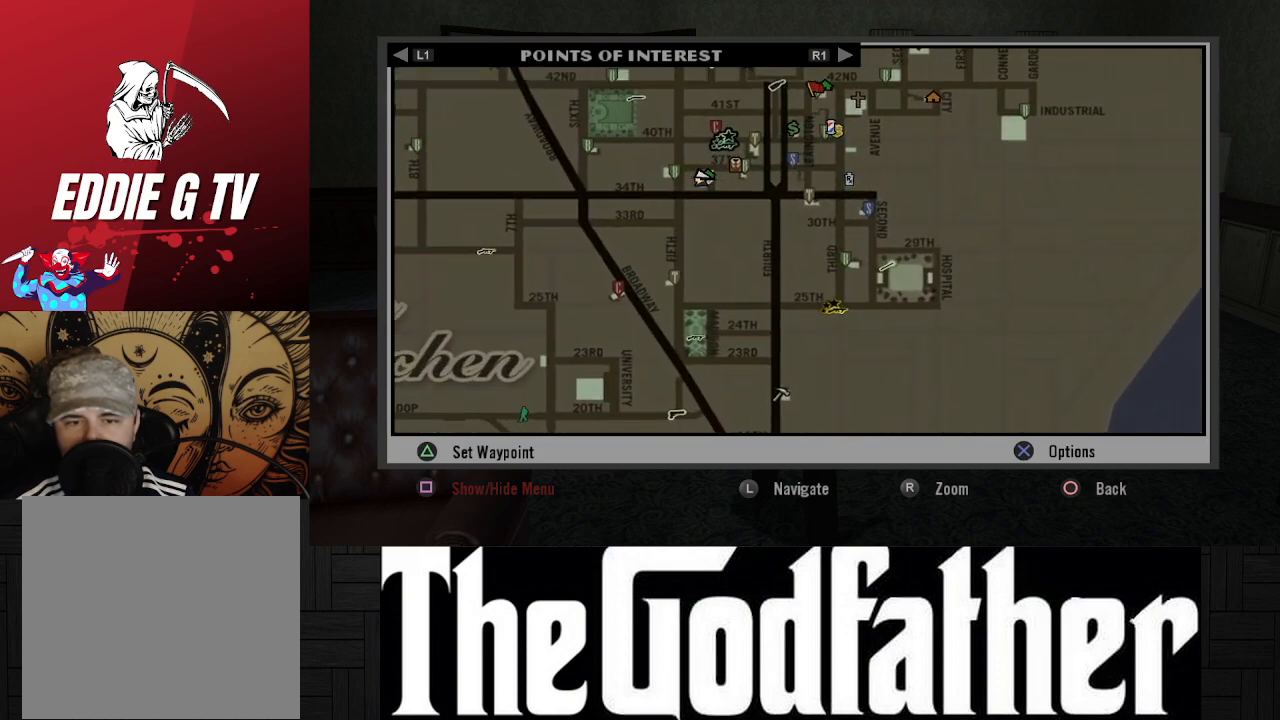
{"buttons": [], "left_stick": "up", "right_stick": "center", "events": [[317, "left_stick", "up"]]}
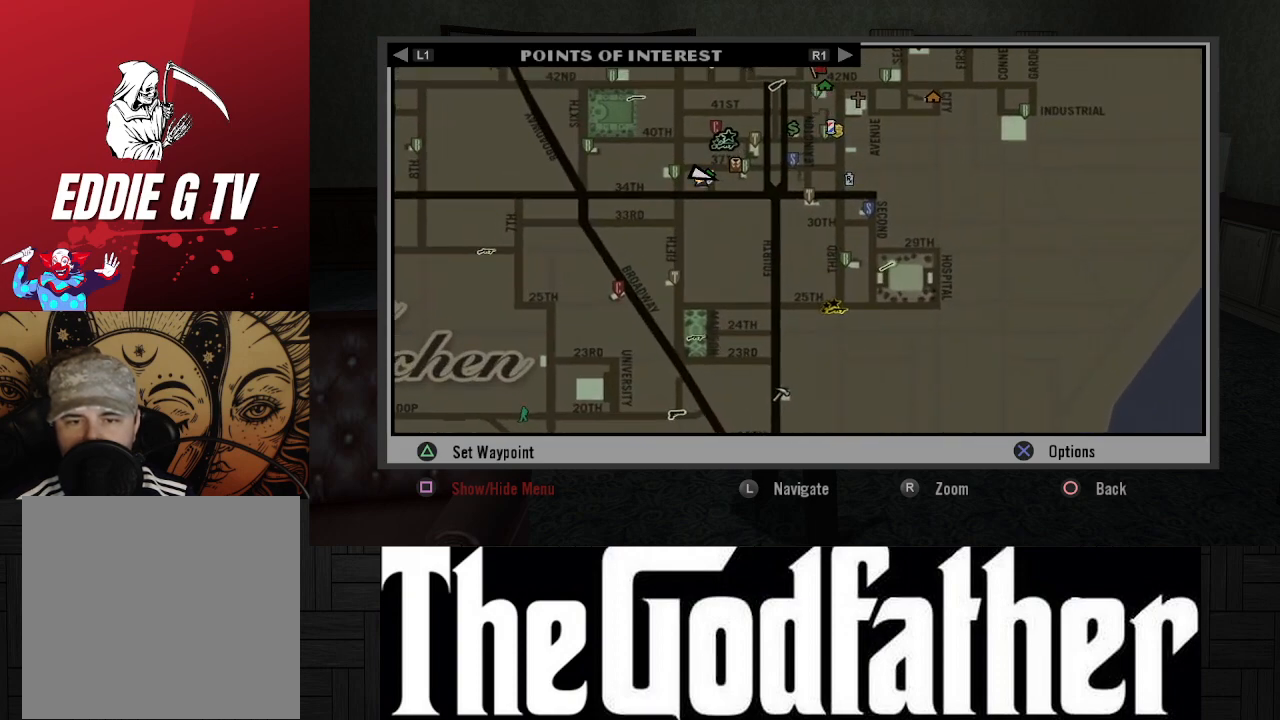
{"buttons": [], "left_stick": "center", "right_stick": "center", "events": [[350, "left_stick", "center"]]}
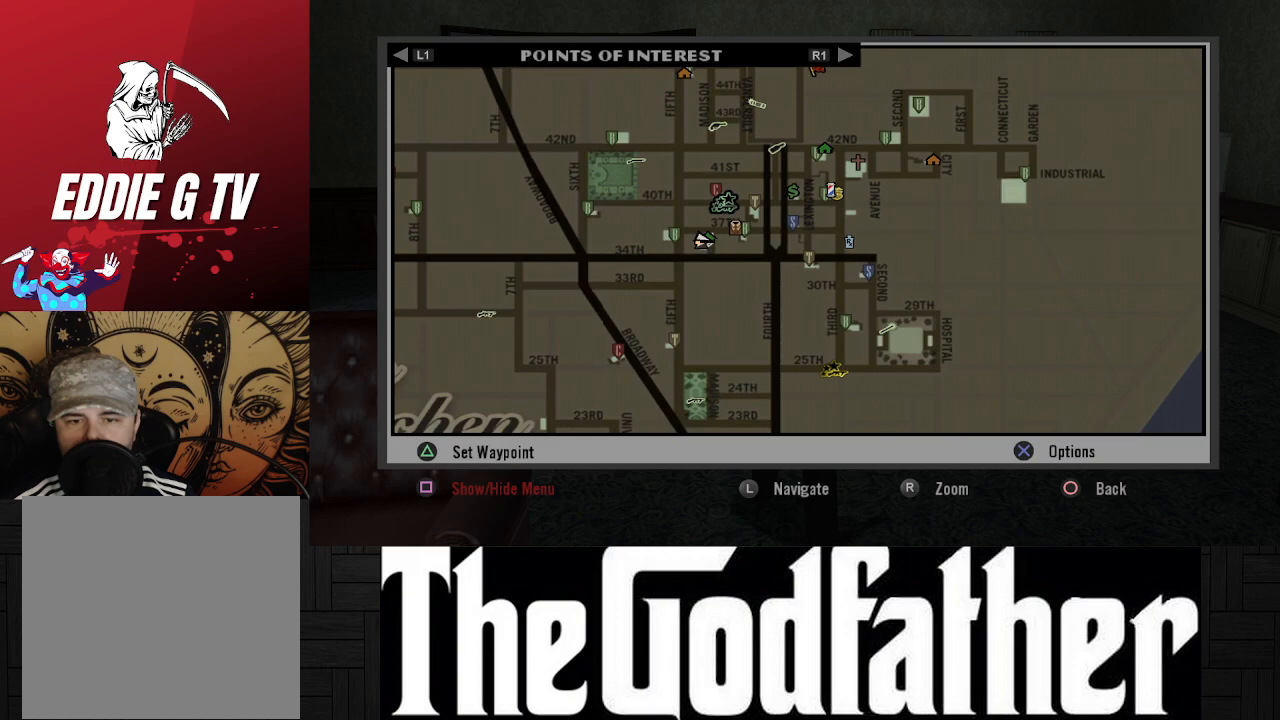
{"buttons": [], "left_stick": "right", "right_stick": "center", "events": [[117, "left_stick", "right"]]}
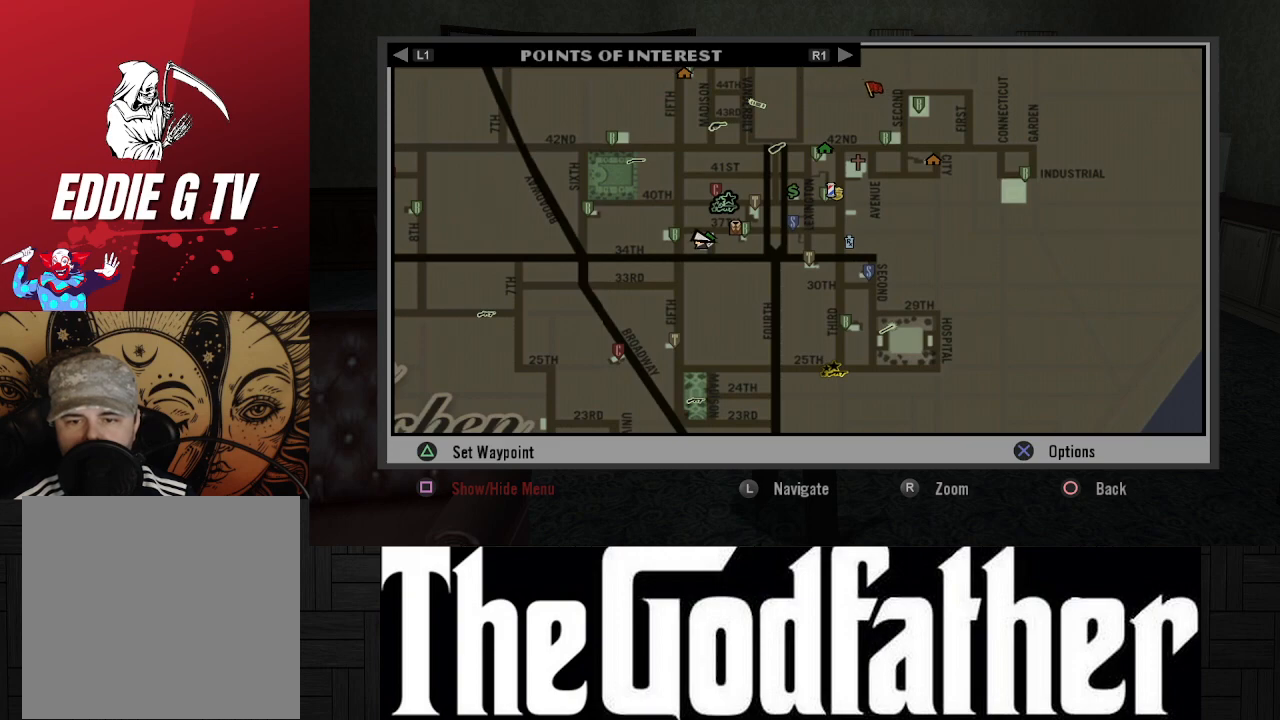
{"buttons": [], "left_stick": "left", "right_stick": "center", "events": [[17, "left_stick", "center"], [83, "left_stick", "up-left"], [200, "left_stick", "left"]]}
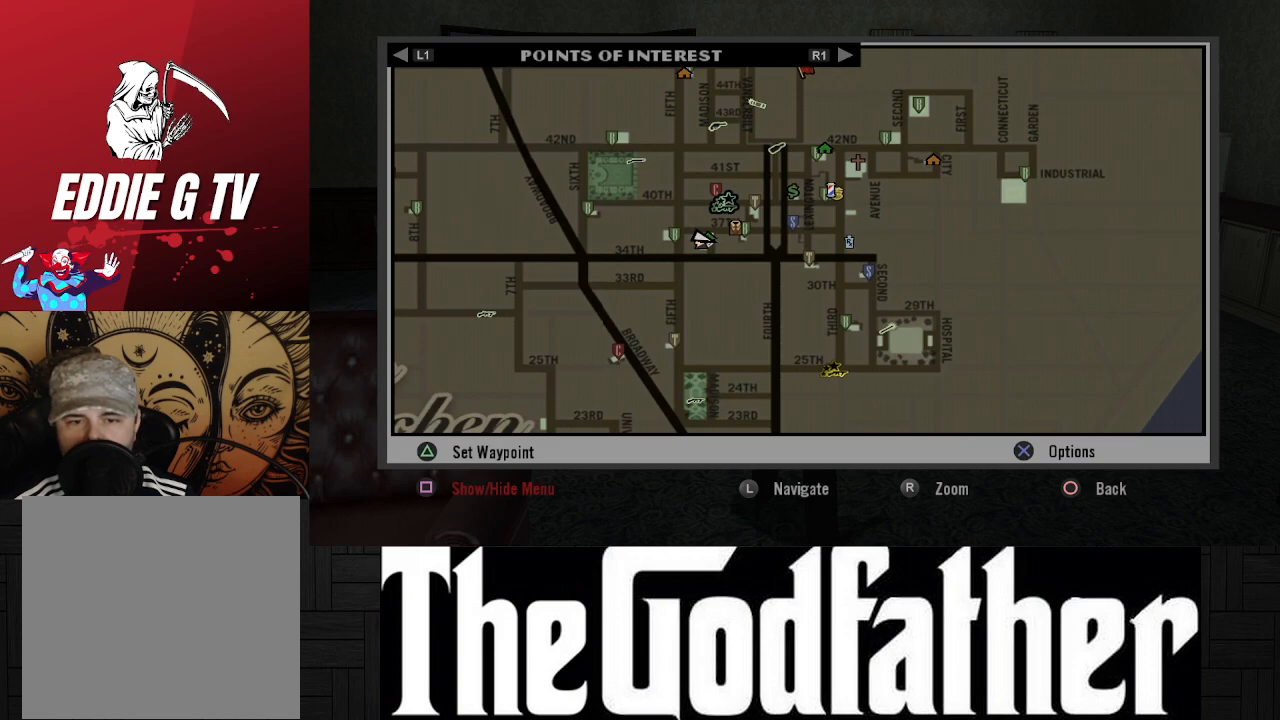
{"buttons": [], "left_stick": "up-left", "right_stick": "center", "events": [[267, "left_stick", "up-left"]]}
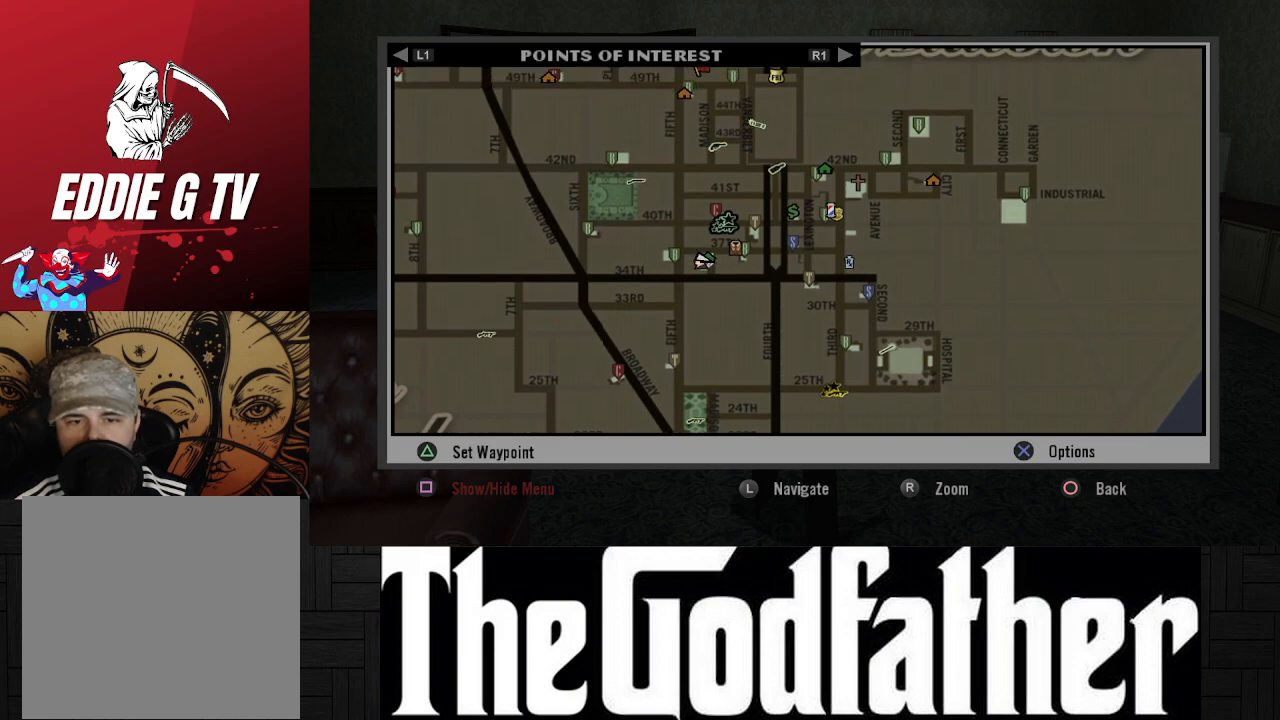
{"buttons": [], "left_stick": "center", "right_stick": "down", "events": [[67, "right_stick", "down"], [150, "left_stick", "center"]]}
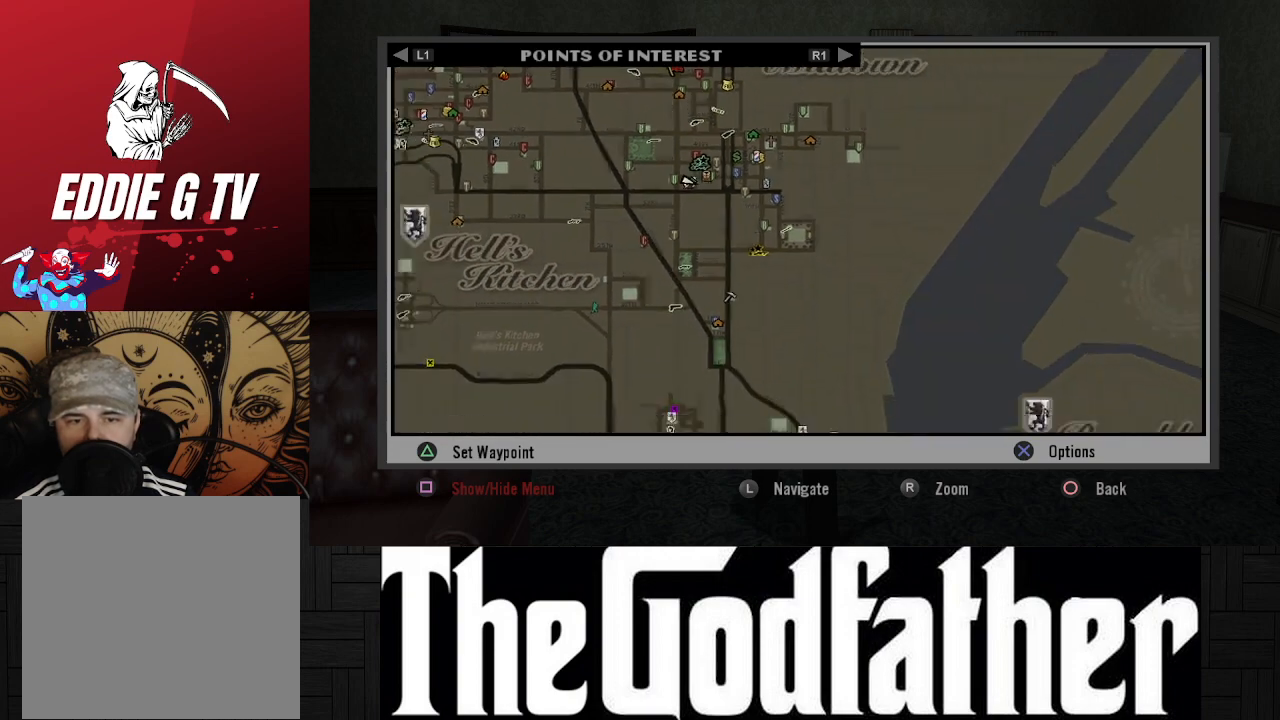
{"buttons": [], "left_stick": "up-left", "right_stick": "center", "events": [[117, "left_stick", "up-left"], [150, "right_stick", "center"]]}
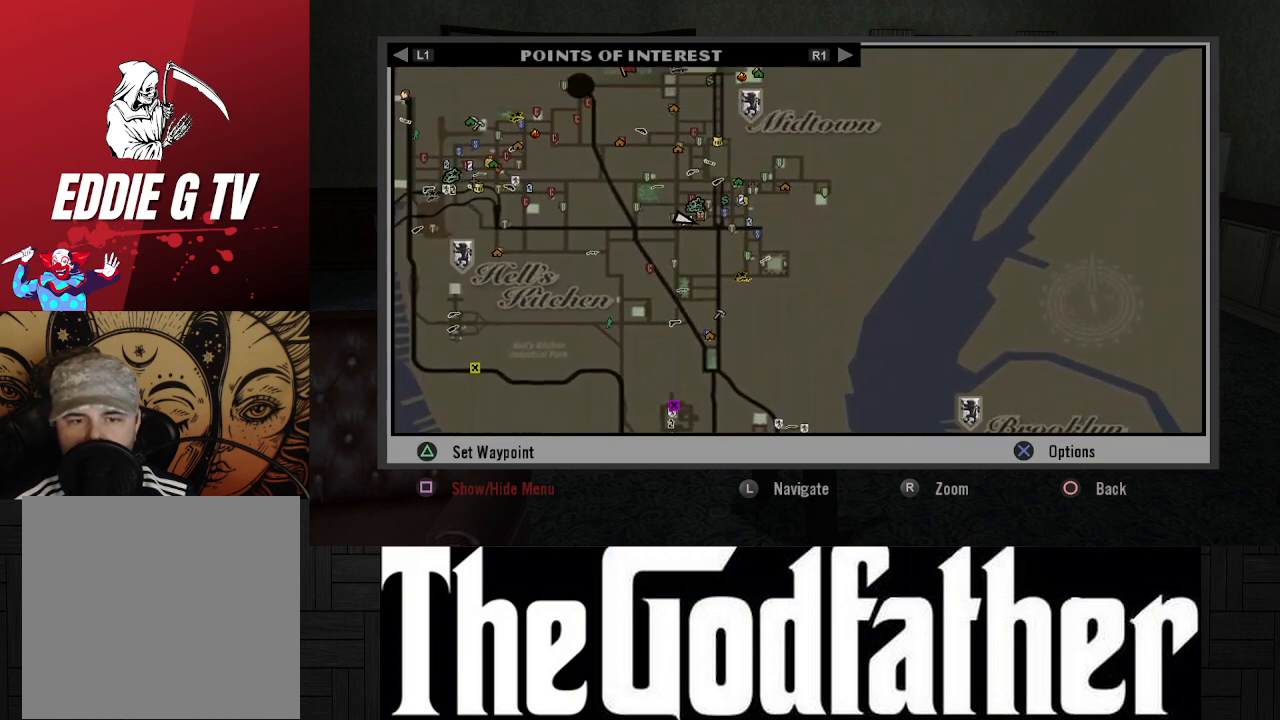
{"buttons": [], "left_stick": "center", "right_stick": "center", "events": [[200, "left_stick", "center"]]}
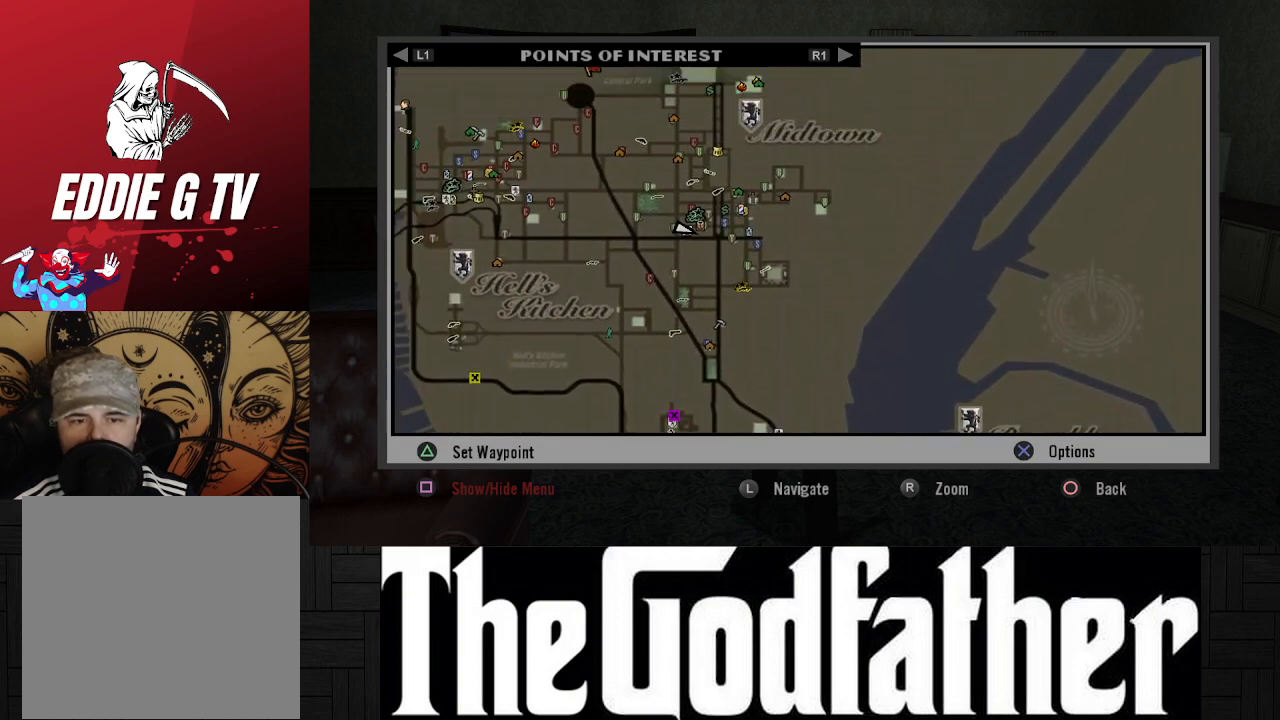
{"buttons": [], "left_stick": "up-right", "right_stick": "center", "events": [[33, "left_stick", "down-right"], [433, "left_stick", "up-right"]]}
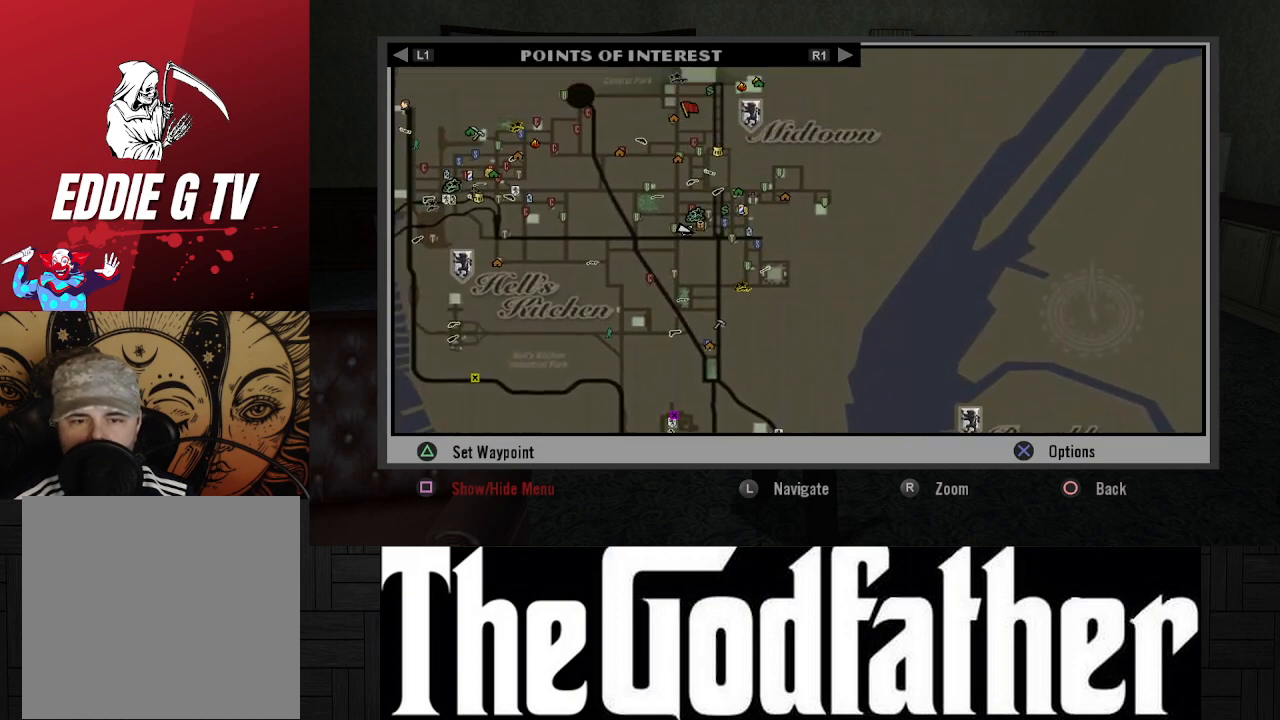
{"buttons": [], "left_stick": "down-right", "right_stick": "center", "events": [[67, "left_stick", "up-left"], [150, "left_stick", "down-left"], [367, "left_stick", "down-right"]]}
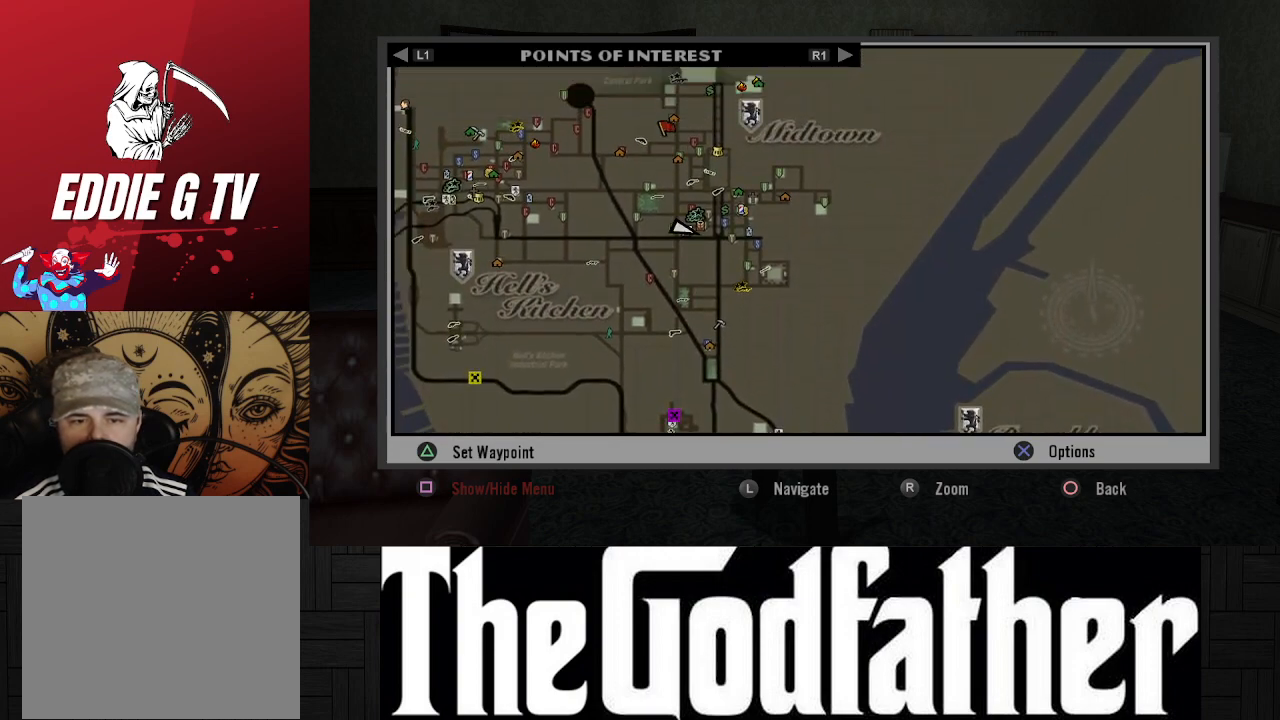
{"buttons": [], "left_stick": "down-left", "right_stick": "center", "events": [[33, "left_stick", "up-right"], [83, "left_stick", "up-left"], [233, "left_stick", "left"], [400, "left_stick", "down-left"]]}
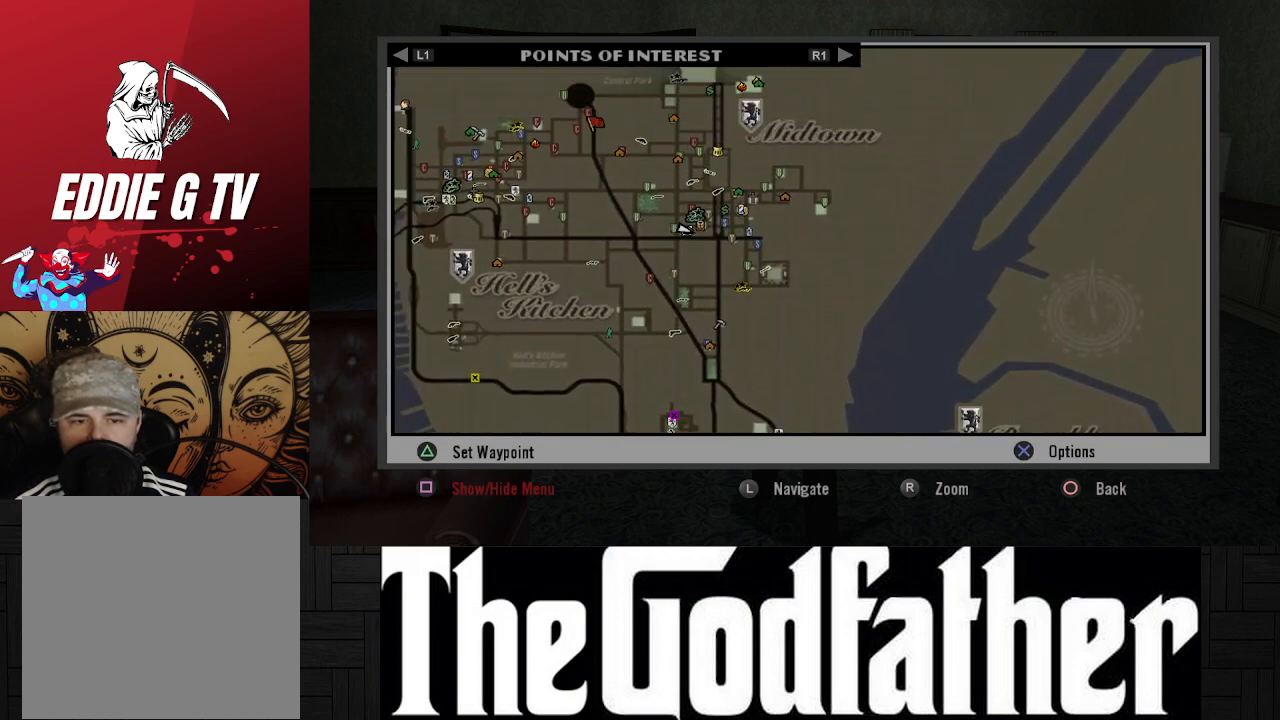
{"buttons": [], "left_stick": "down-left", "right_stick": "center", "events": []}
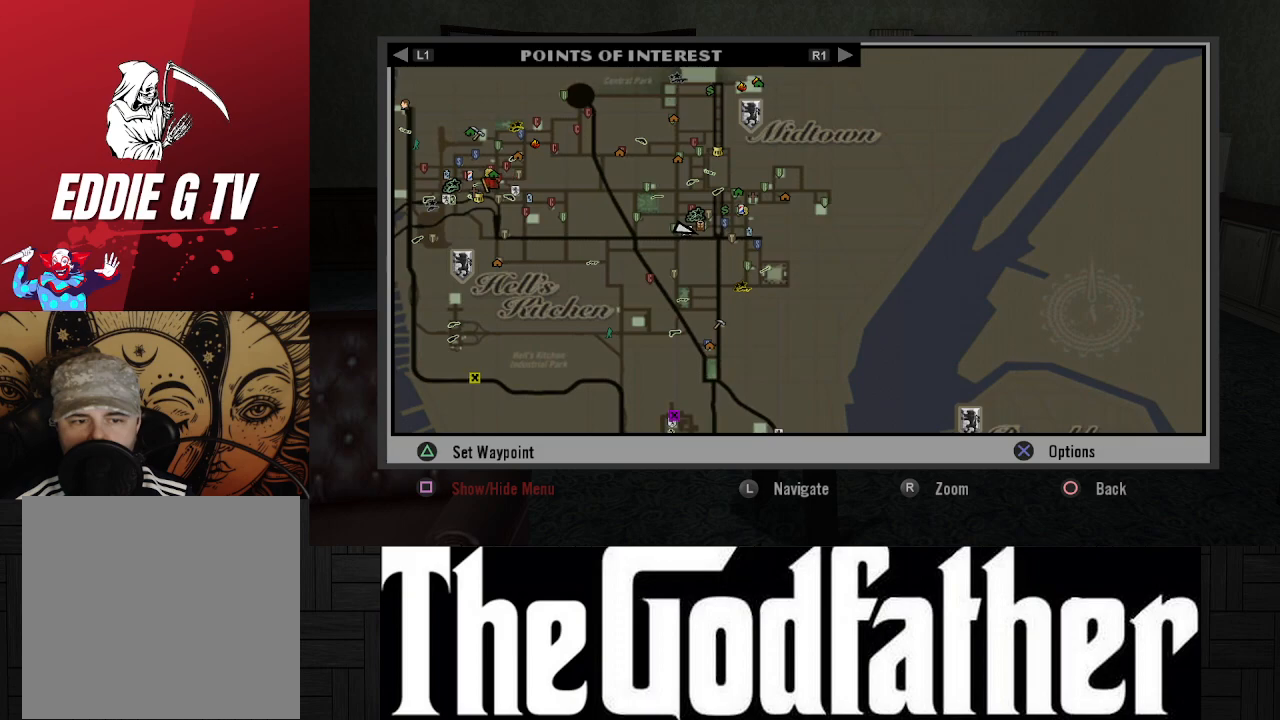
{"buttons": [], "left_stick": "center", "right_stick": "center", "events": [[233, "left_stick", "left"], [467, "left_stick", "center"]]}
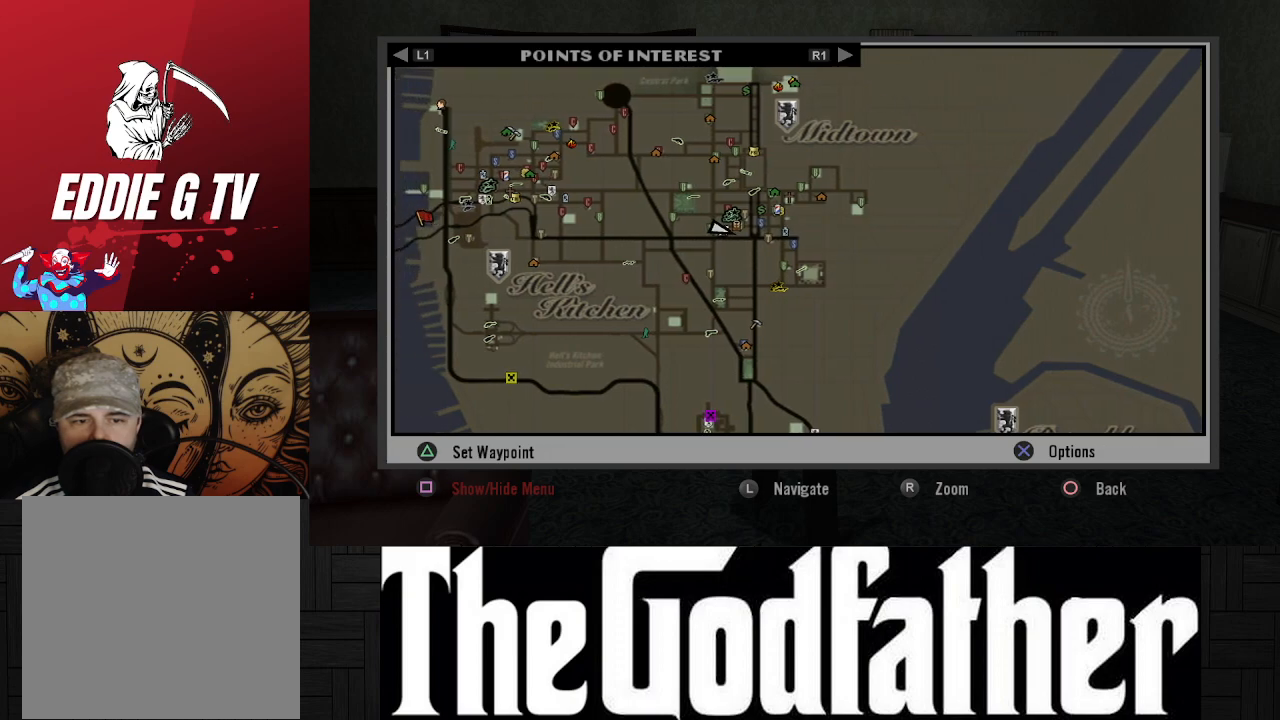
{"buttons": [], "left_stick": "right", "right_stick": "center", "events": [[117, "left_stick", "right"]]}
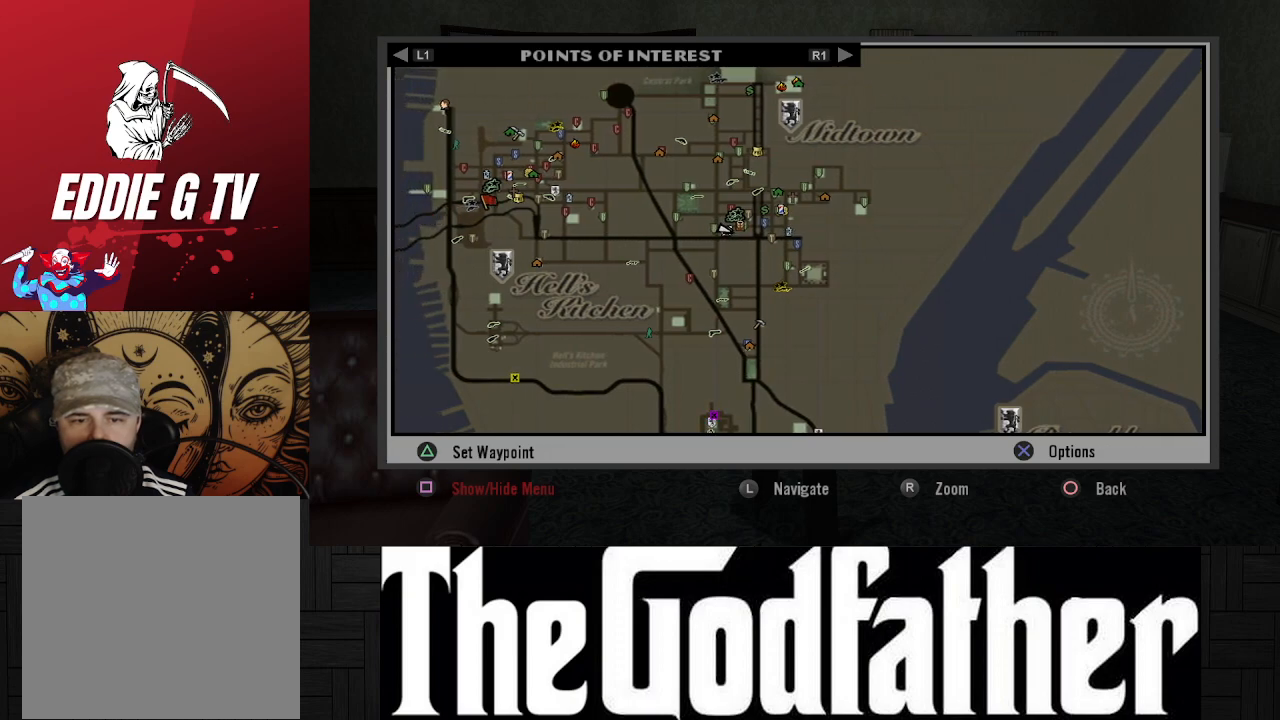
{"buttons": [], "left_stick": "right", "right_stick": "center", "events": []}
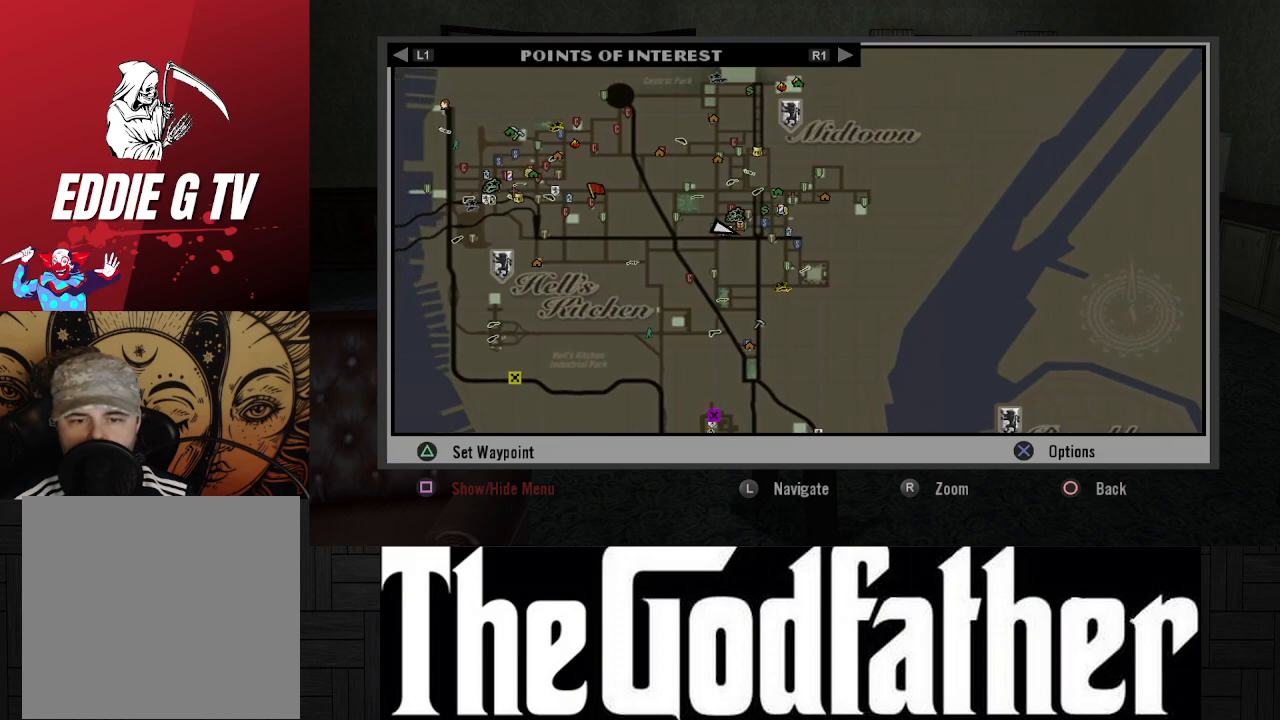
{"buttons": [], "left_stick": "center", "right_stick": "center", "events": [[467, "left_stick", "center"]]}
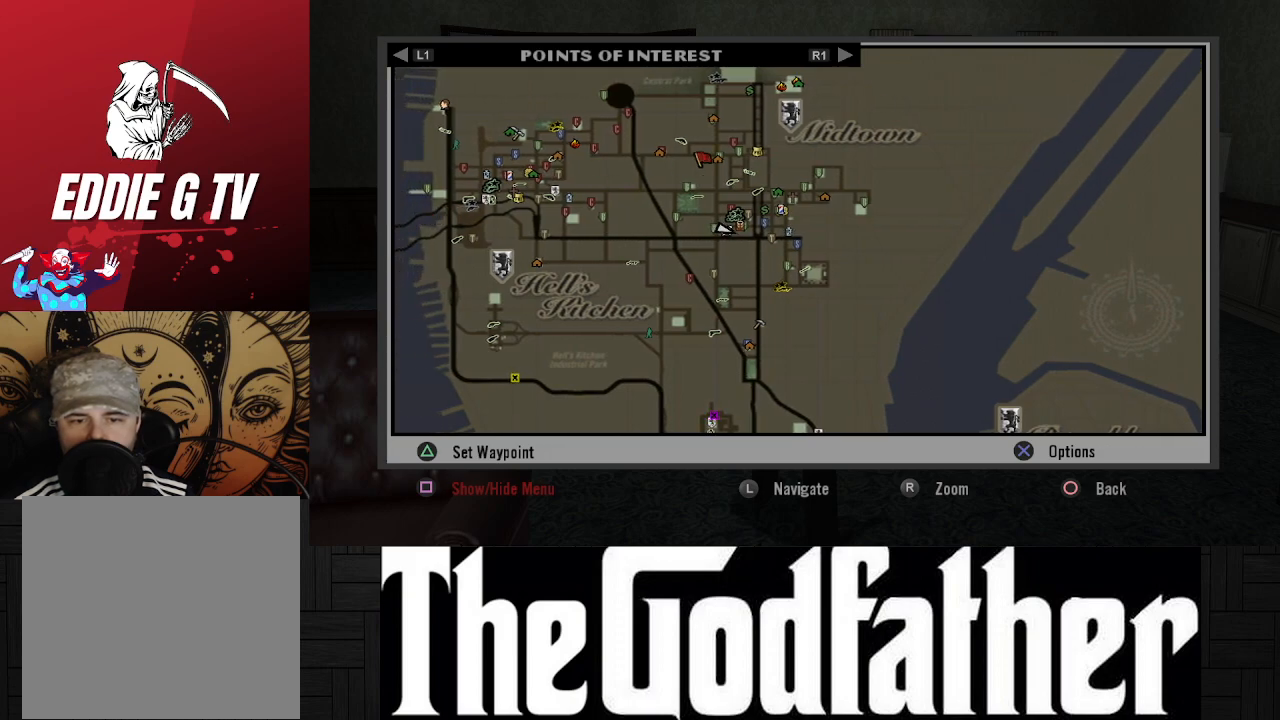
{"buttons": [], "left_stick": "center", "right_stick": "center", "events": [[217, "left_stick", "right"], [367, "left_stick", "center"]]}
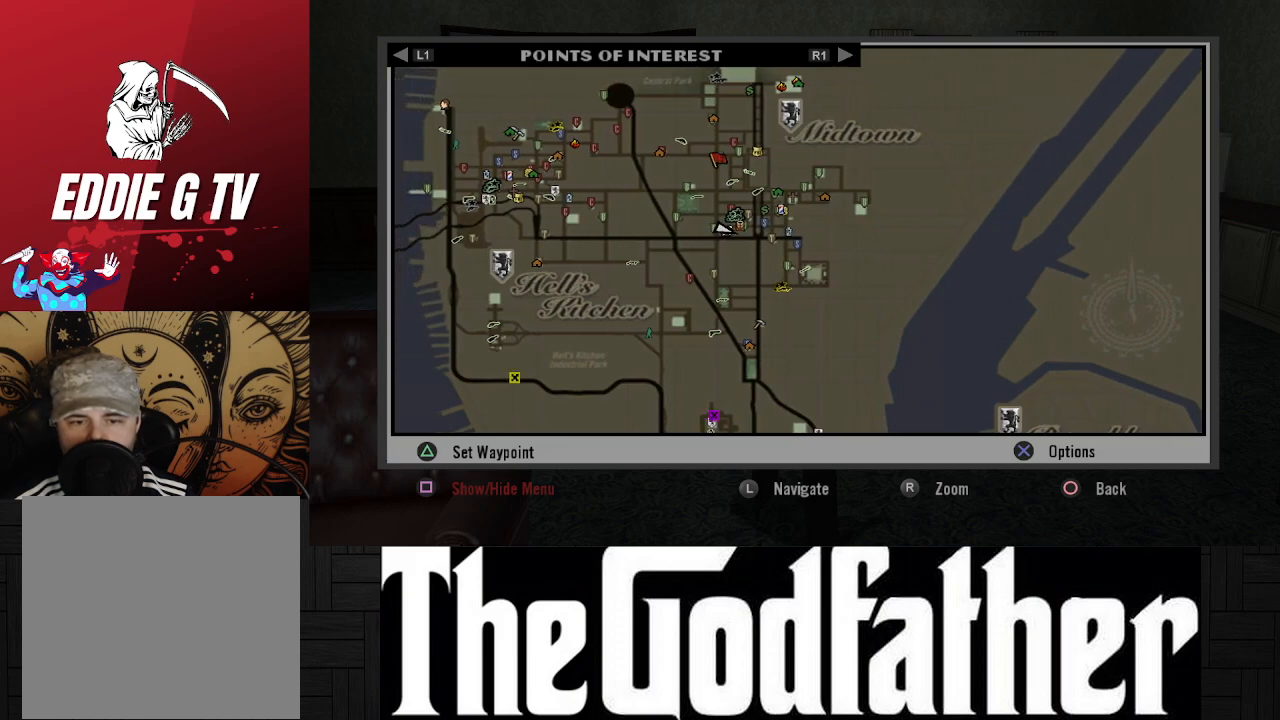
{"buttons": [], "left_stick": "center", "right_stick": "center", "events": [[283, "Y", "down"], [350, "Y", "up"]]}
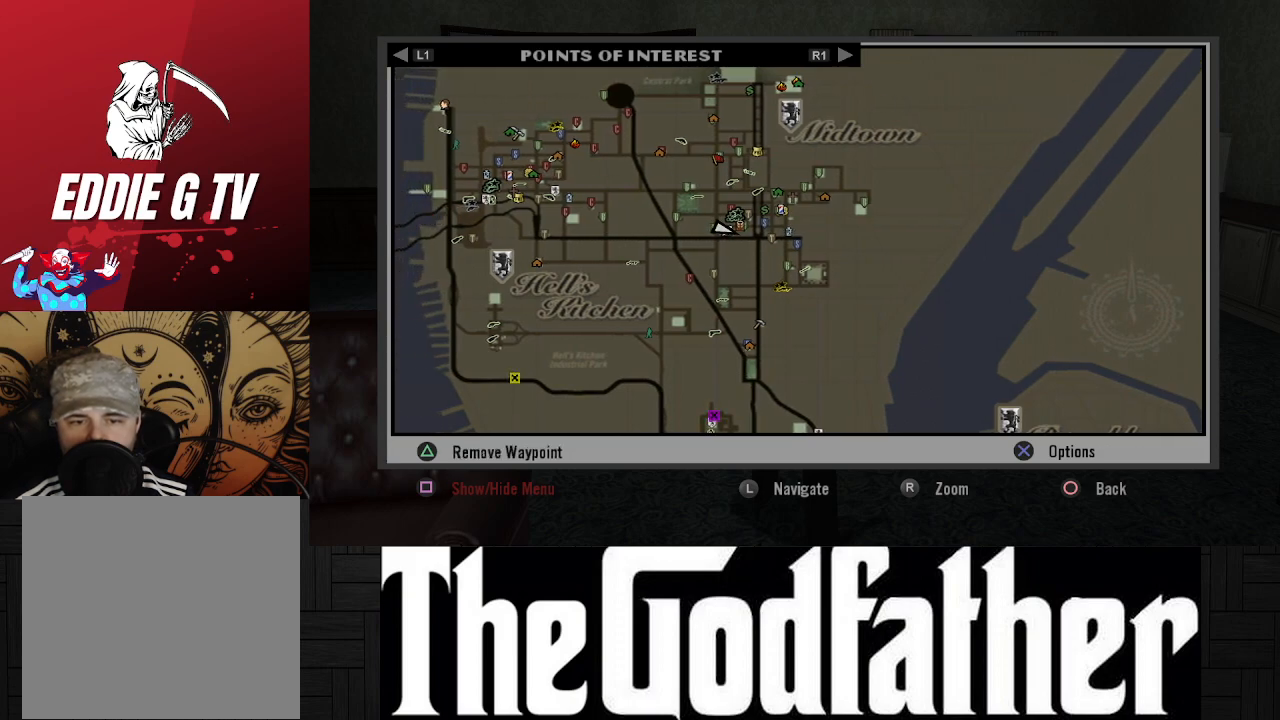
{"buttons": [], "left_stick": "center", "right_stick": "center", "events": [[67, "B", "down"], [167, "B", "up"], [267, "B", "down"], [350, "B", "up"]]}
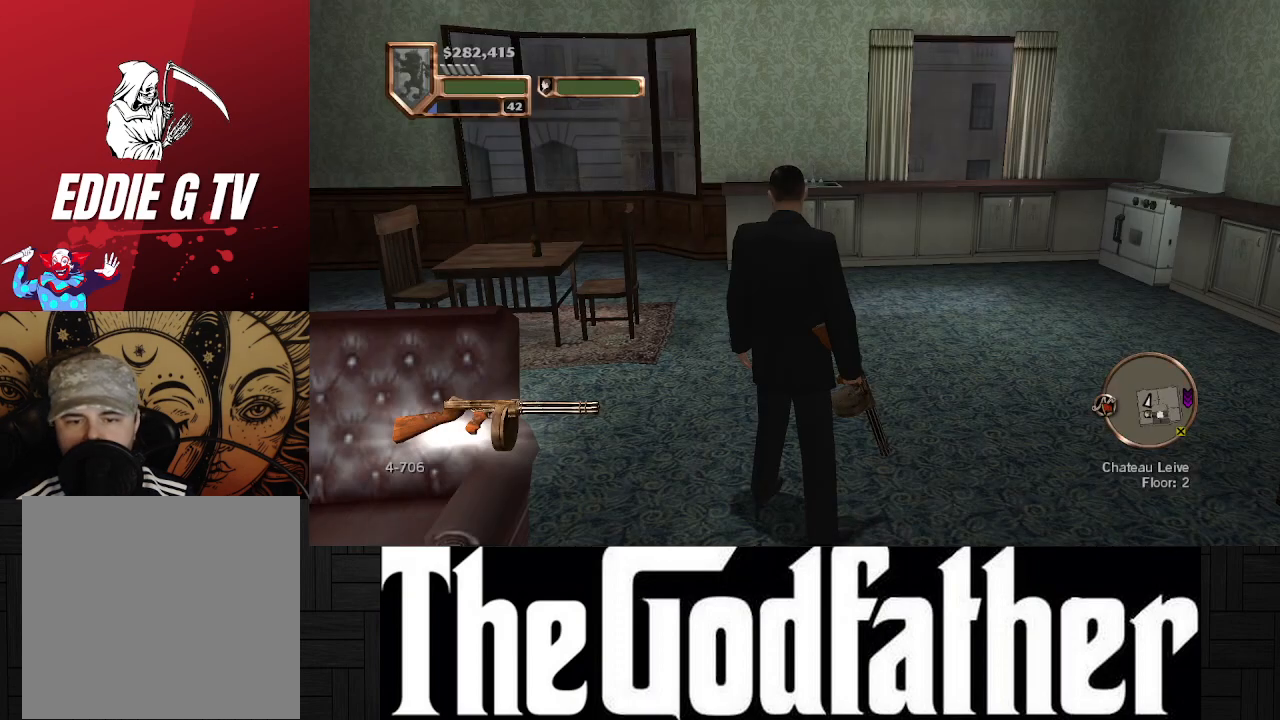
{"buttons": [], "left_stick": "up-right", "right_stick": "right", "events": [[350, "right_stick", "right"], [400, "left_stick", "up-right"]]}
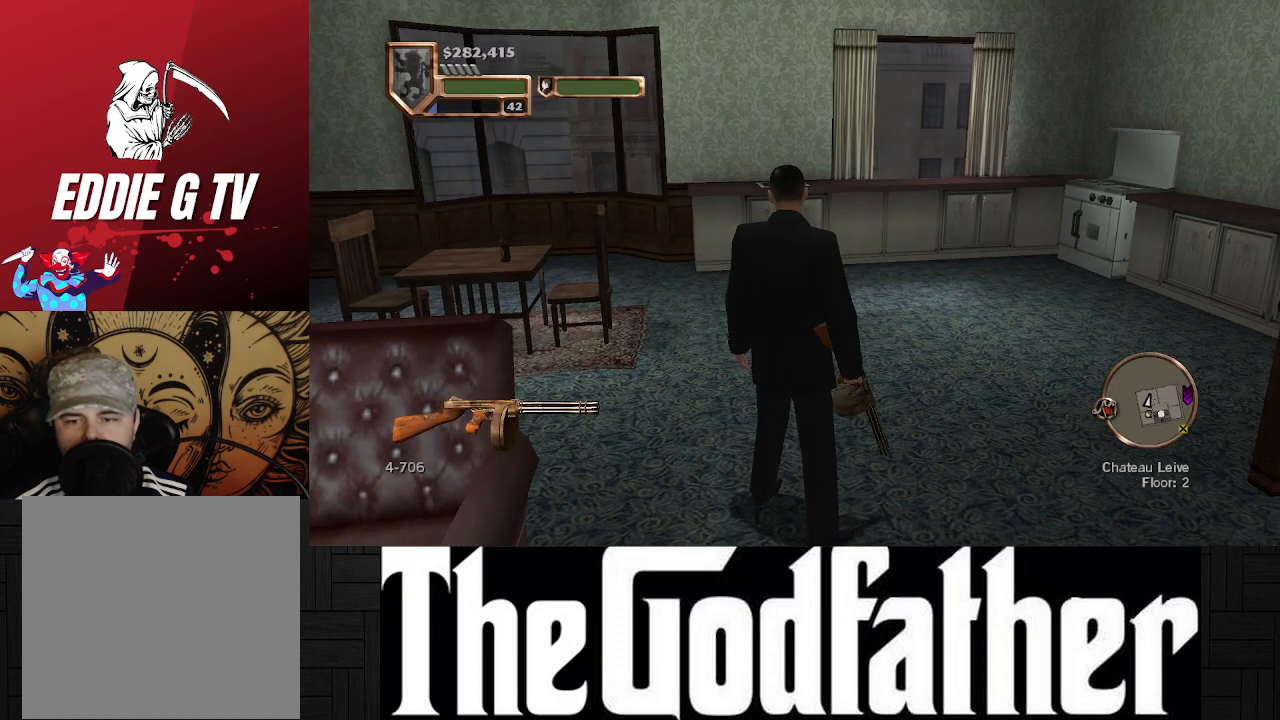
{"buttons": [], "left_stick": "right", "right_stick": "center", "events": [[467, "left_stick", "right"], [467, "right_stick", "center"]]}
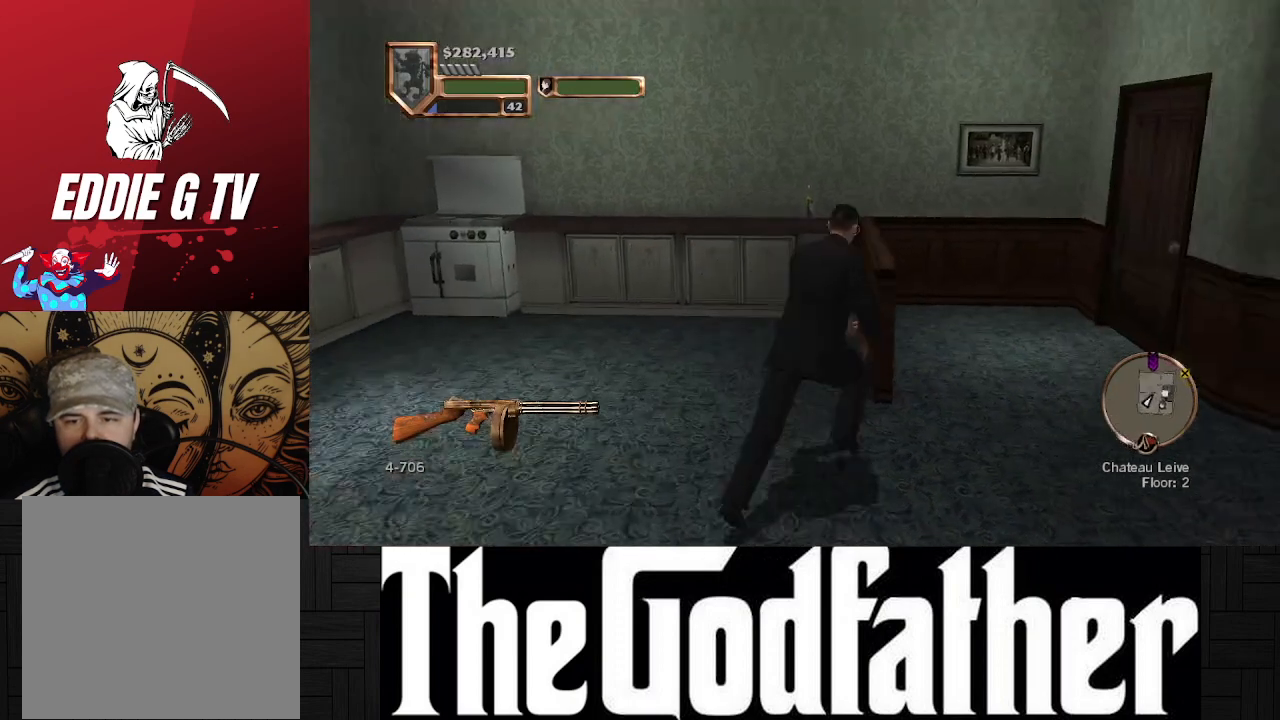
{"buttons": [], "left_stick": "up", "right_stick": "center", "events": [[267, "left_stick", "up"]]}
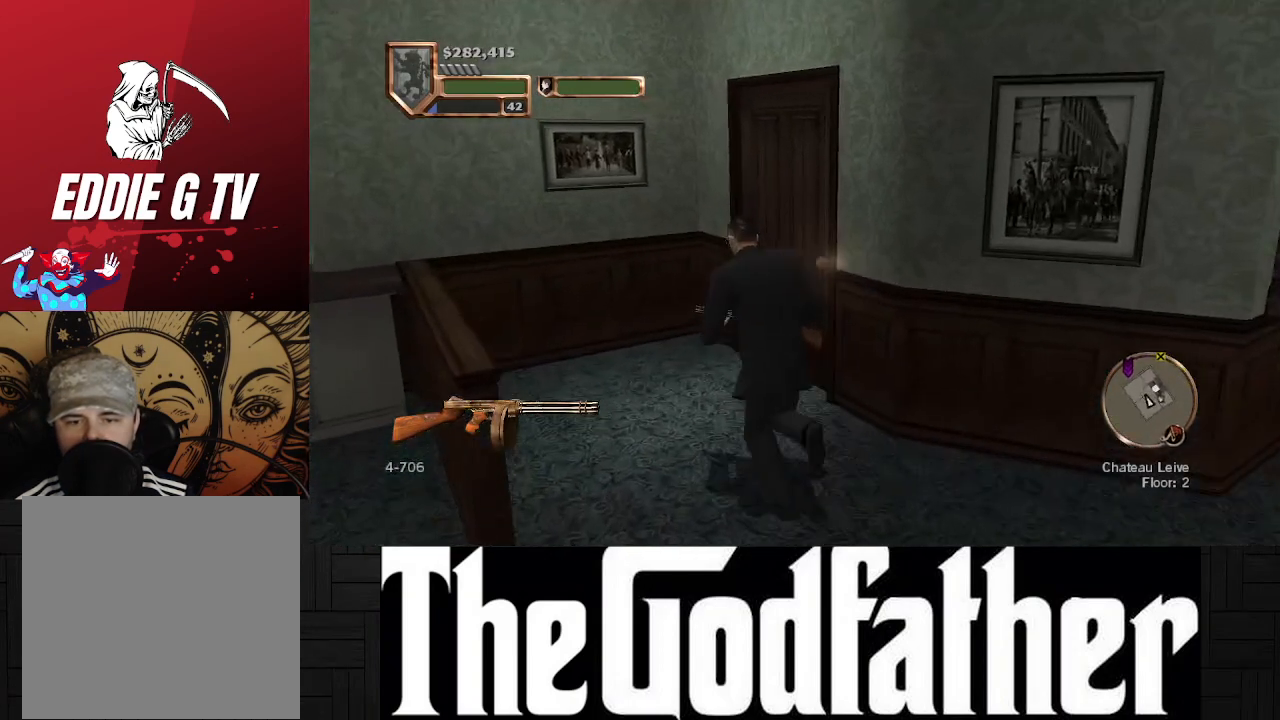
{"buttons": [], "left_stick": "up-right", "right_stick": "center", "events": [[183, "left_stick", "up-right"], [217, "Y", "down"], [317, "Y", "up"]]}
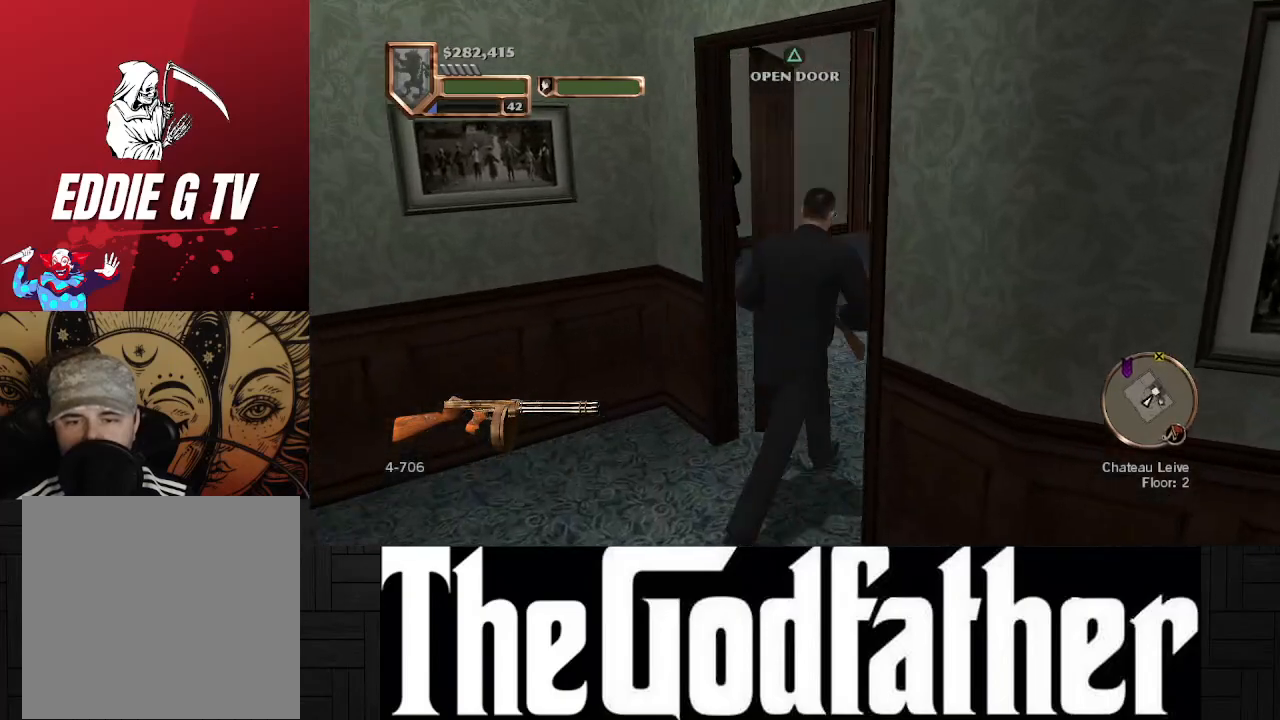
{"buttons": [], "left_stick": "up-left", "right_stick": "center", "events": [[83, "right_stick", "right"], [250, "right_stick", "center"], [283, "left_stick", "up-left"]]}
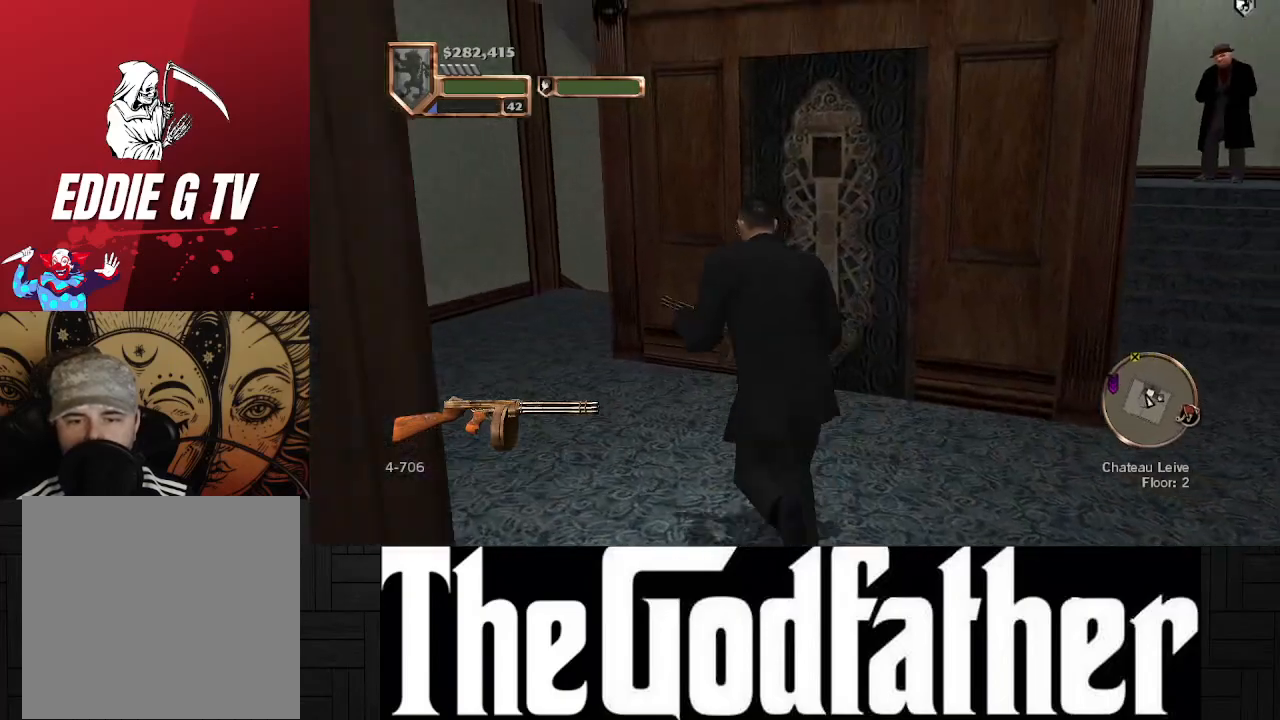
{"buttons": [], "left_stick": "up", "right_stick": "center", "events": [[433, "left_stick", "up"]]}
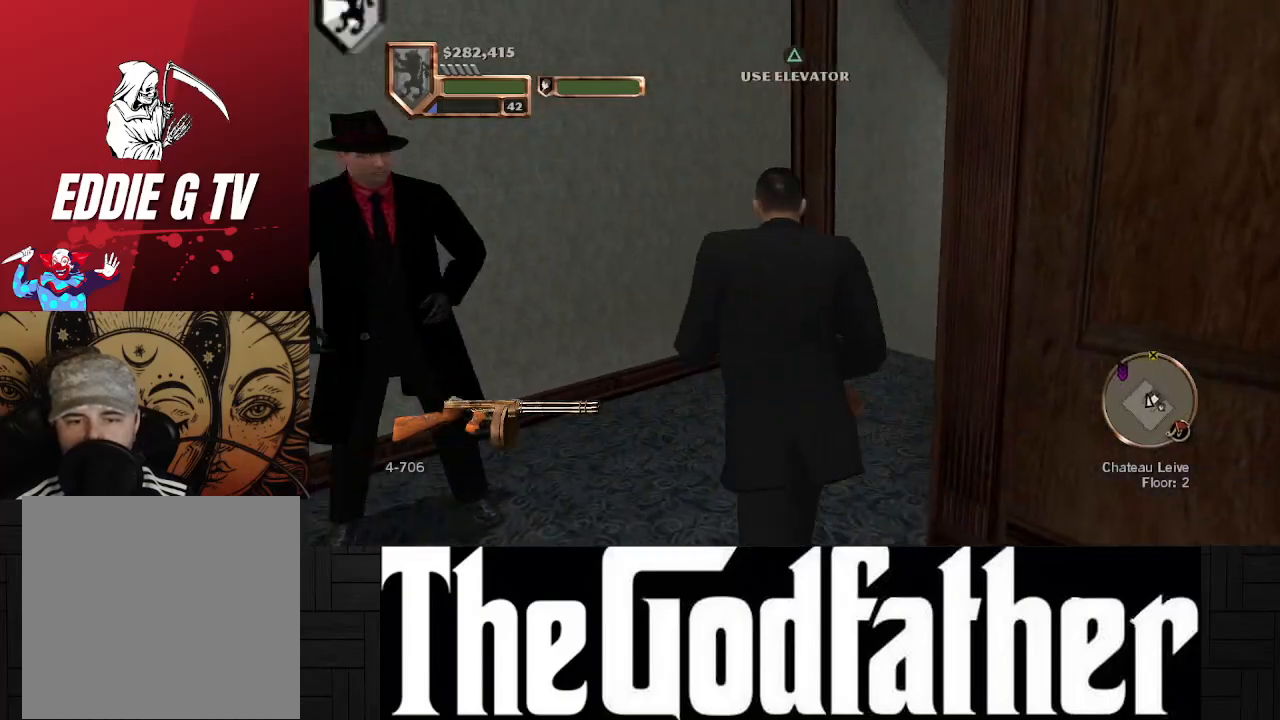
{"buttons": [], "left_stick": "up", "right_stick": "center", "events": [[67, "right_stick", "right"], [450, "right_stick", "center"]]}
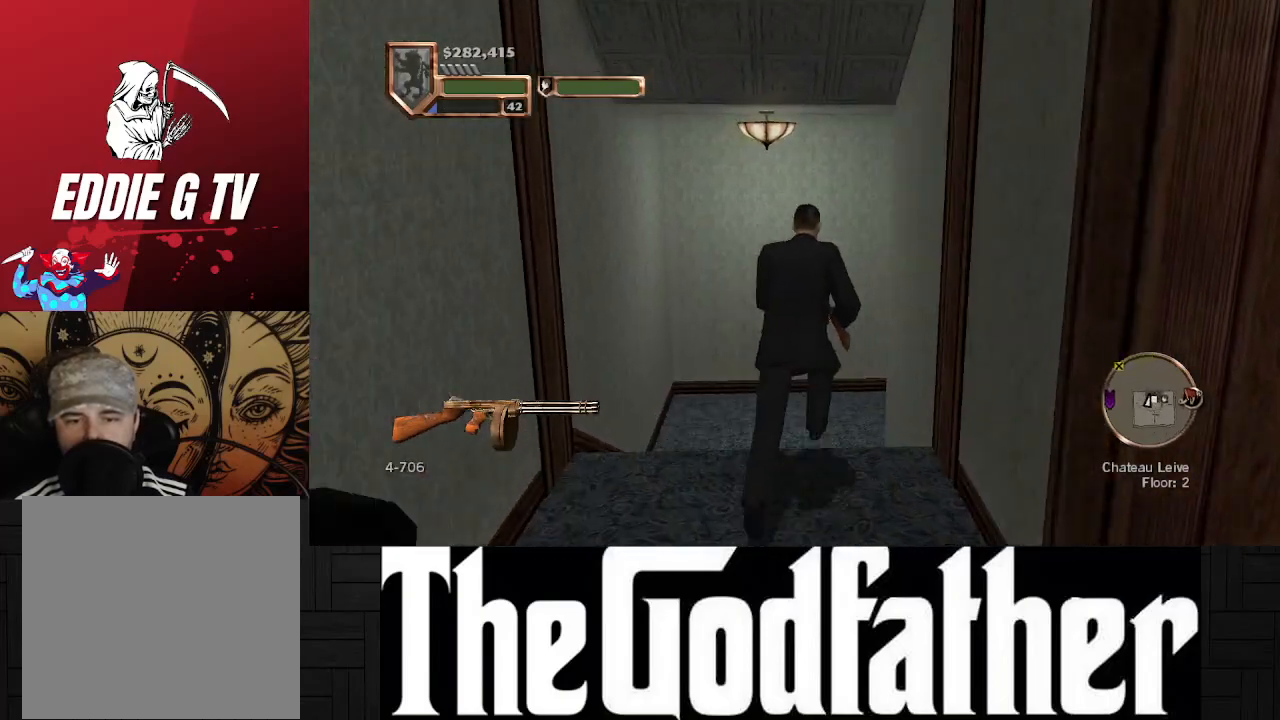
{"buttons": [], "left_stick": "up", "right_stick": "center", "events": []}
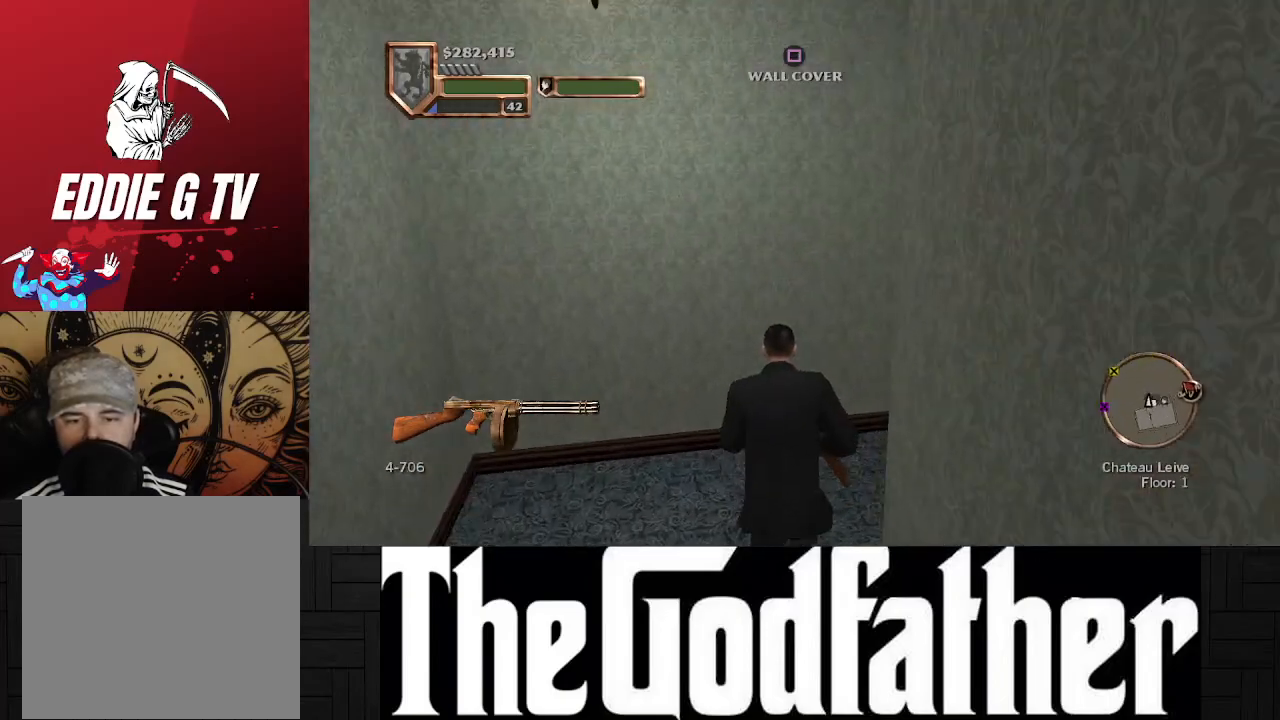
{"buttons": [], "left_stick": "up-right", "right_stick": "right", "events": [[67, "right_stick", "right"], [183, "left_stick", "up-right"]]}